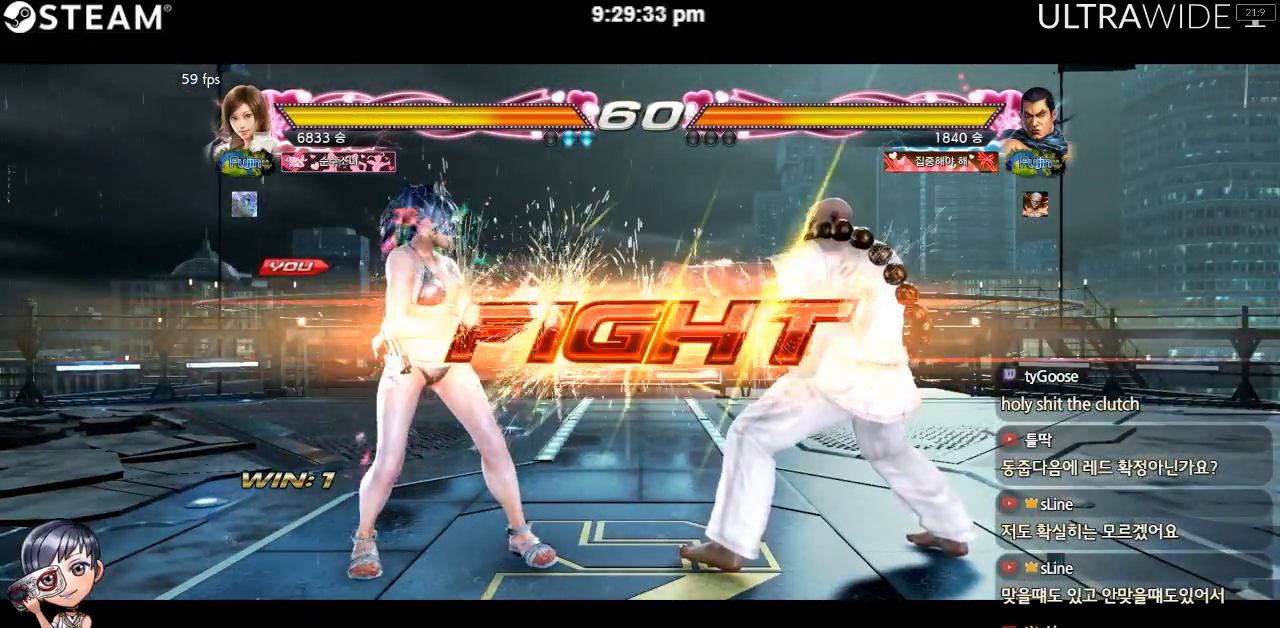
Gameplay with a controller (arcade stick); each line is a JSON object with the inputs held at the frame after it. "events" lists button and stick changes between this image and that frame as [ms after this image, input, new state], when the widget could be followed in between. Not read: L3 R3 other_buttons.
{"buttons": [], "left_stick": "left", "events": [[383, "left_stick", "left"], [433, "left_stick", "center"], [483, "left_stick", "left"]]}
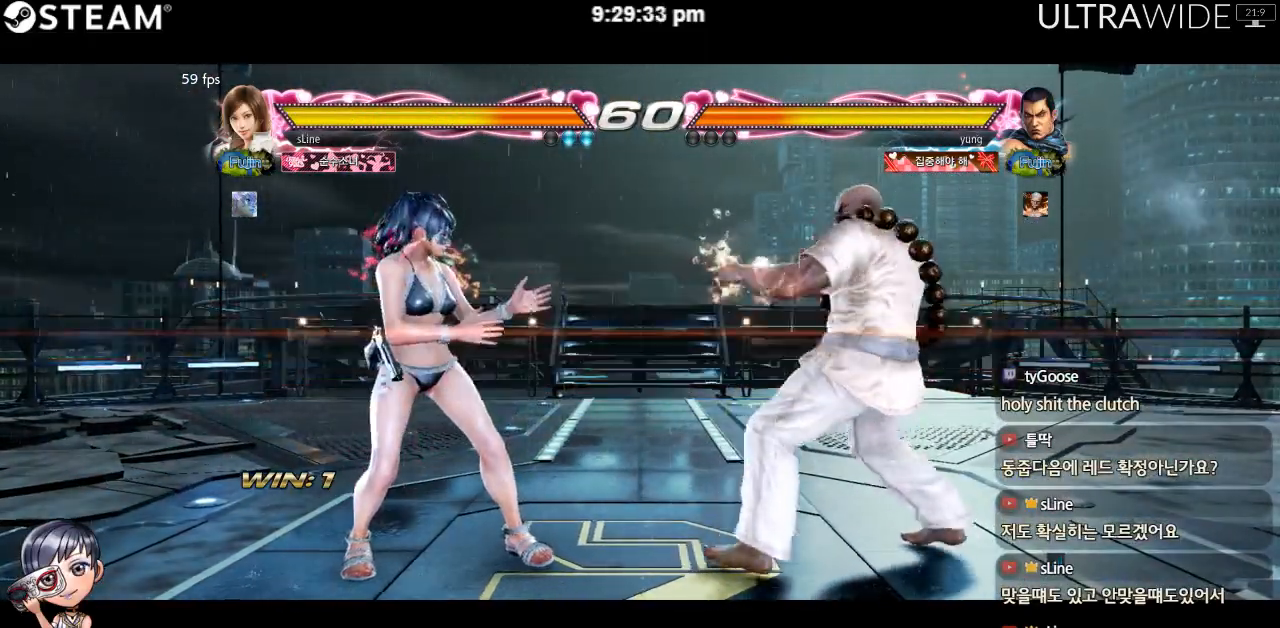
{"buttons": [], "left_stick": "center", "events": [[217, "left_stick", "down-left"], [350, "left_stick", "left"], [450, "left_stick", "center"]]}
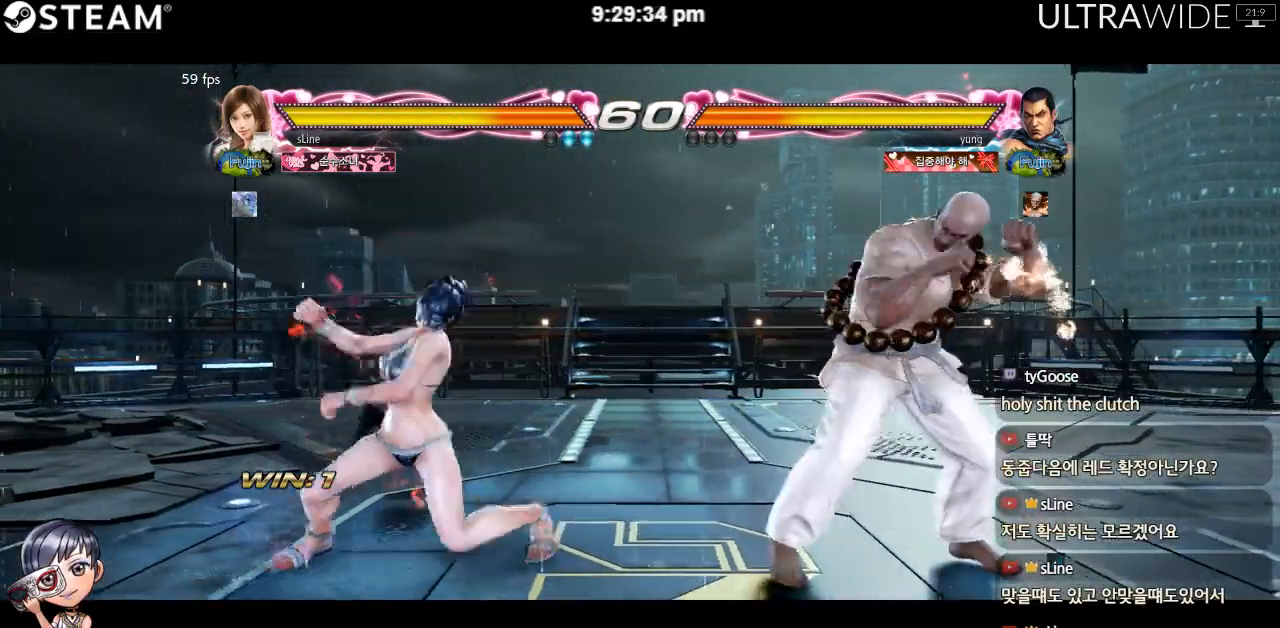
{"buttons": [], "left_stick": "center", "events": []}
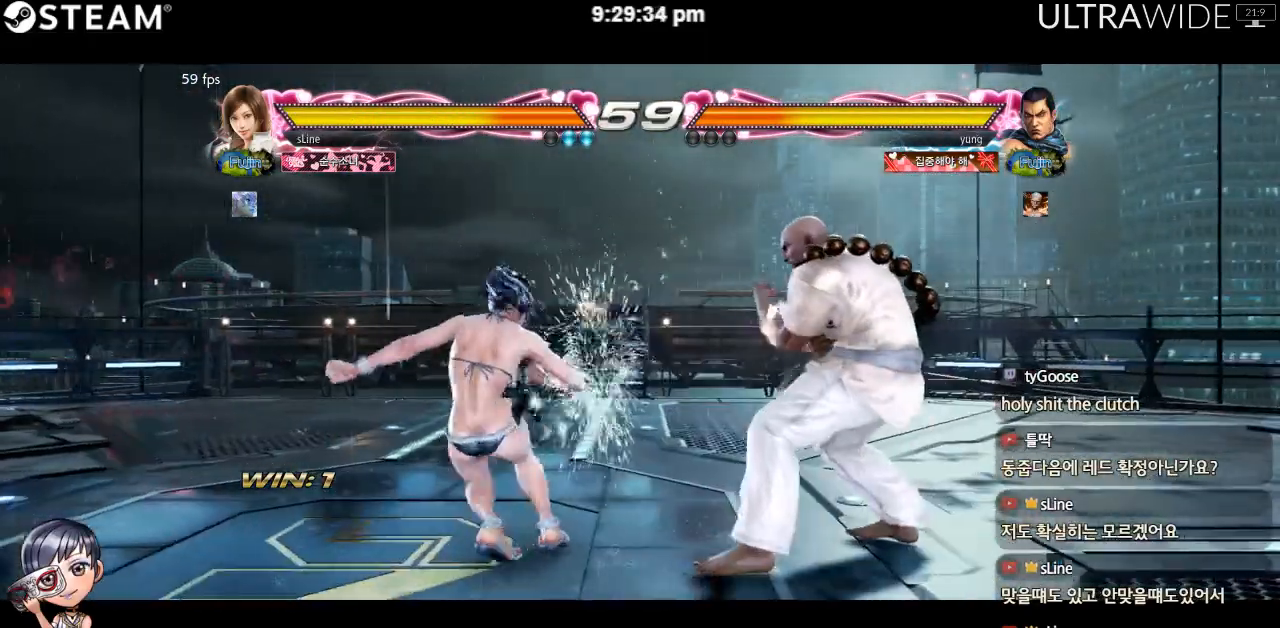
{"buttons": [], "left_stick": "left"}
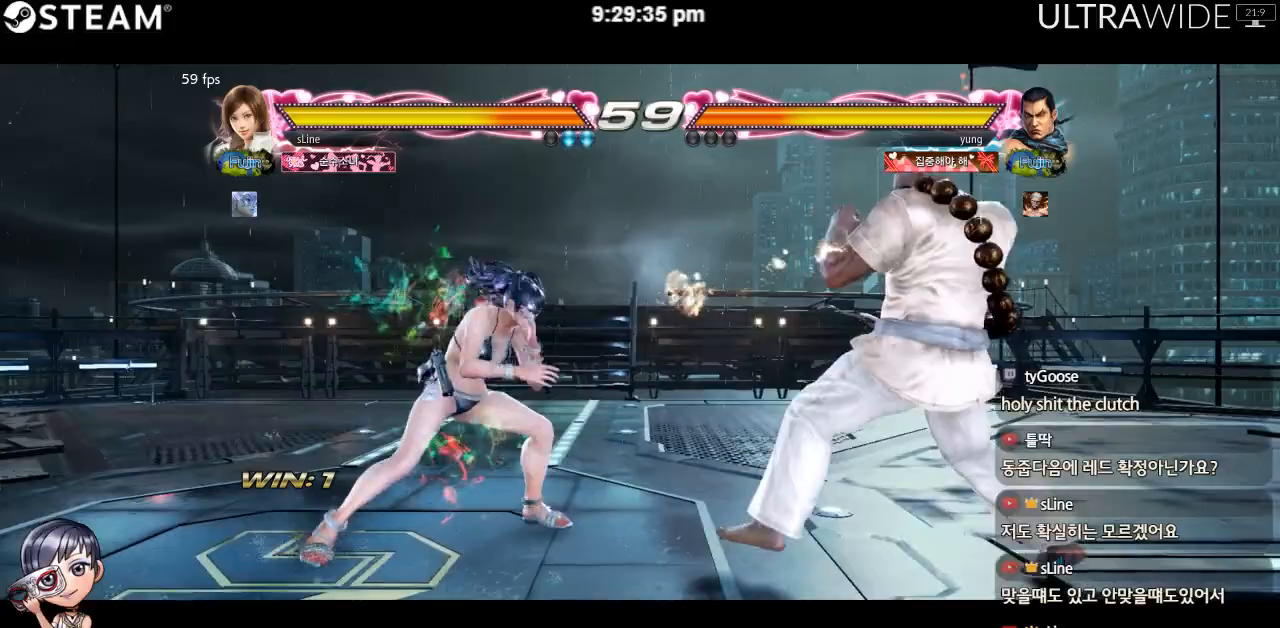
{"buttons": [], "left_stick": "left", "events": []}